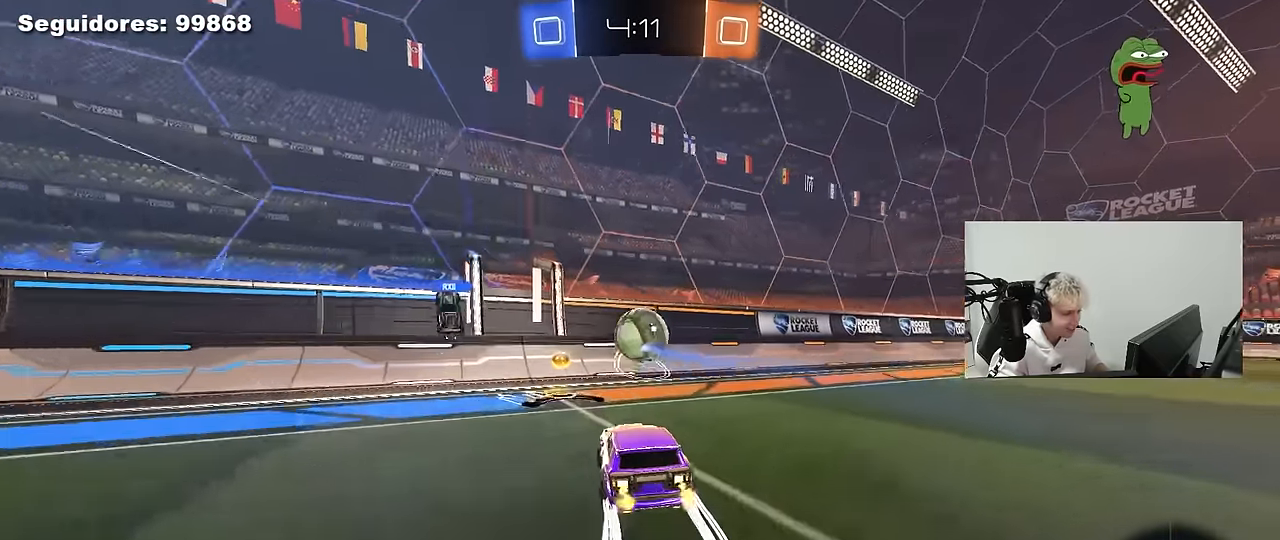
Gameplay with keyboard and mouse; each line is a JSON object with the keys and mouse buttons held at the frame after it. "events" lists presses ("down") and releases ("up") of "1", "2", "3", "4", "5", "a", "alt", "c", "caps_lock", "ctrl", "d", "e", "f", "g", "q", "r", "s", "shift", "space", "t", "tab", "v", "w", "x", "z", "mouse_left", "mouse_wheel" and "mouse_right" between this image and that frame as [ms after this image, input, new state], when the widget could be followed in between. "mouse_left", "mouse_wheel", "mouse_right" = the "left", "wheel", "right" buttons of the "mouse" list. No other keys are recorded. "wheel" means that the mouse wheel is clicked or scrolled. "mouse_move" is the direction in which the mouse moves at that frame (one of eight, or "still"), when it could be read.
{"keys": ["d", "shift", "w"], "mouse": [], "mouse_move": "still", "events": [[33, "shift", "up"], [83, "a", "up"], [216, "w", "up"], [266, "a", "down"], [300, "w", "down"], [366, "a", "up"], [416, "d", "down"], [500, "shift", "down"]]}
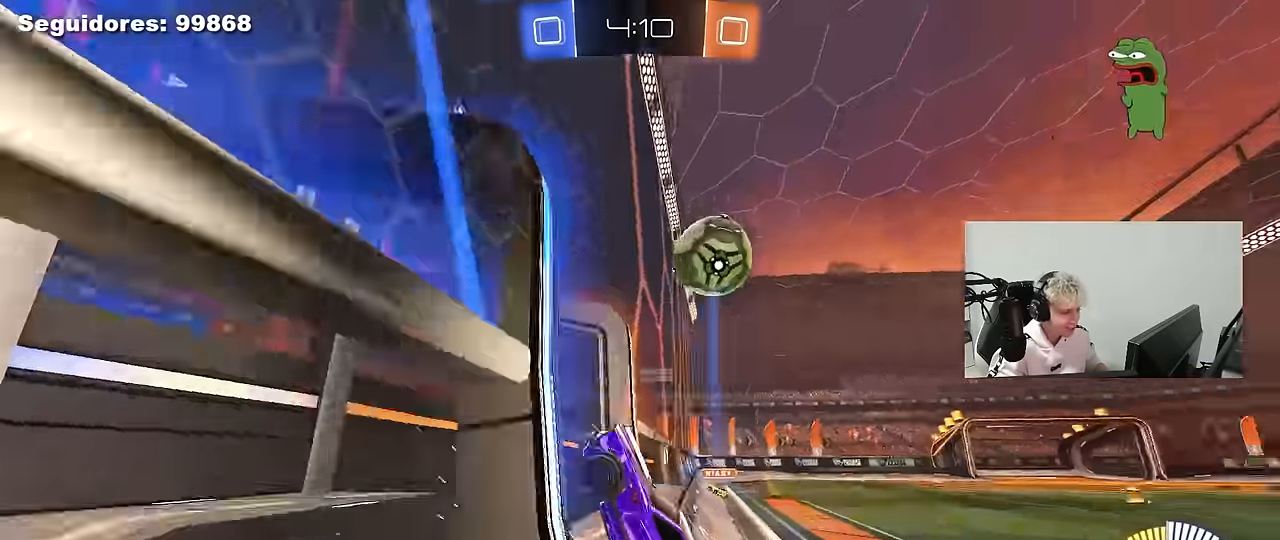
{"keys": ["a", "shift", "w"], "mouse": [], "mouse_move": "still", "events": [[150, "shift", "up"], [183, "d", "up"], [383, "a", "down"], [383, "shift", "down"]]}
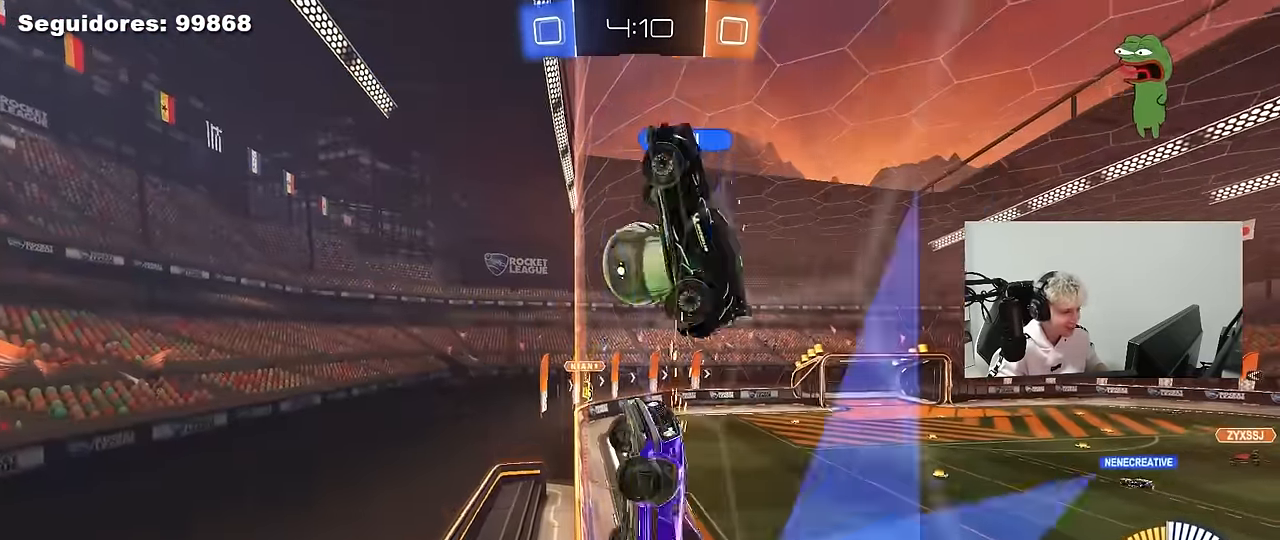
{"keys": ["a", "w"], "mouse": ["left"], "mouse_move": "down", "events": [[16, "shift", "up"], [400, "mouse_left", "down"]]}
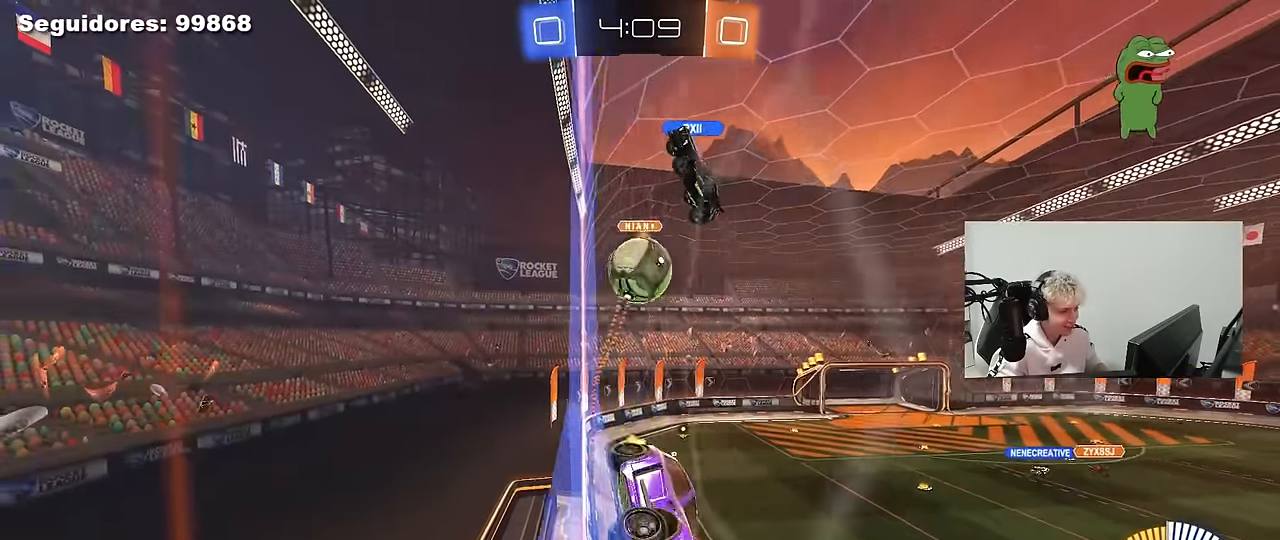
{"keys": ["a", "shift", "w"], "mouse": [], "mouse_move": "still", "events": [[216, "a", "up"], [216, "mouse_left", "up"], [266, "d", "down"], [366, "d", "up"], [416, "a", "down"], [450, "shift", "down"]]}
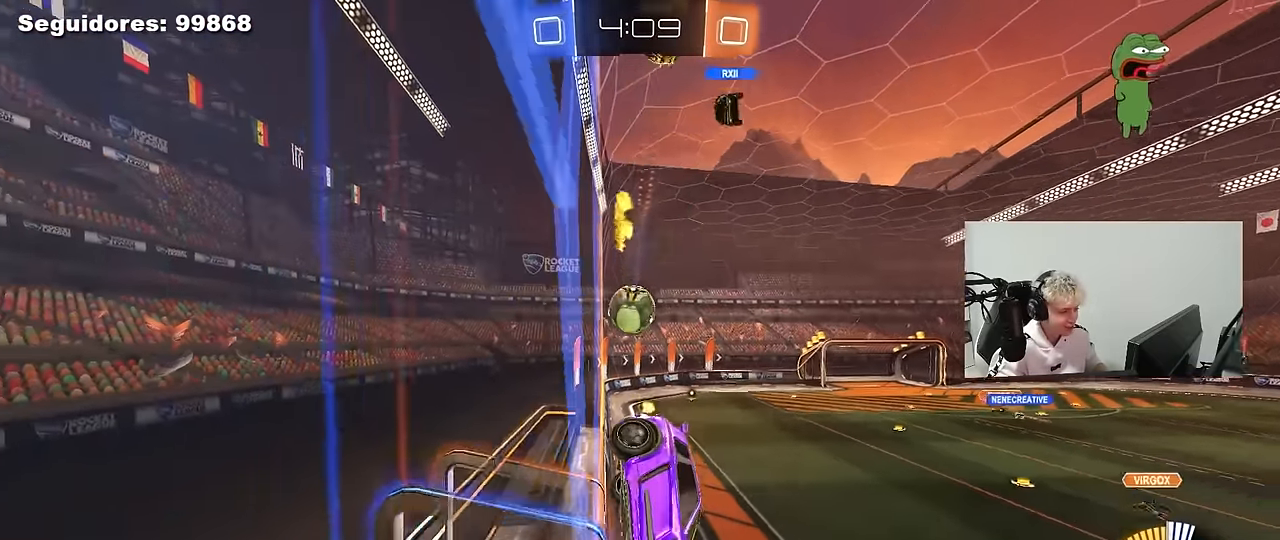
{"keys": ["a", "w"], "mouse": [], "mouse_move": "still", "events": [[150, "shift", "up"]]}
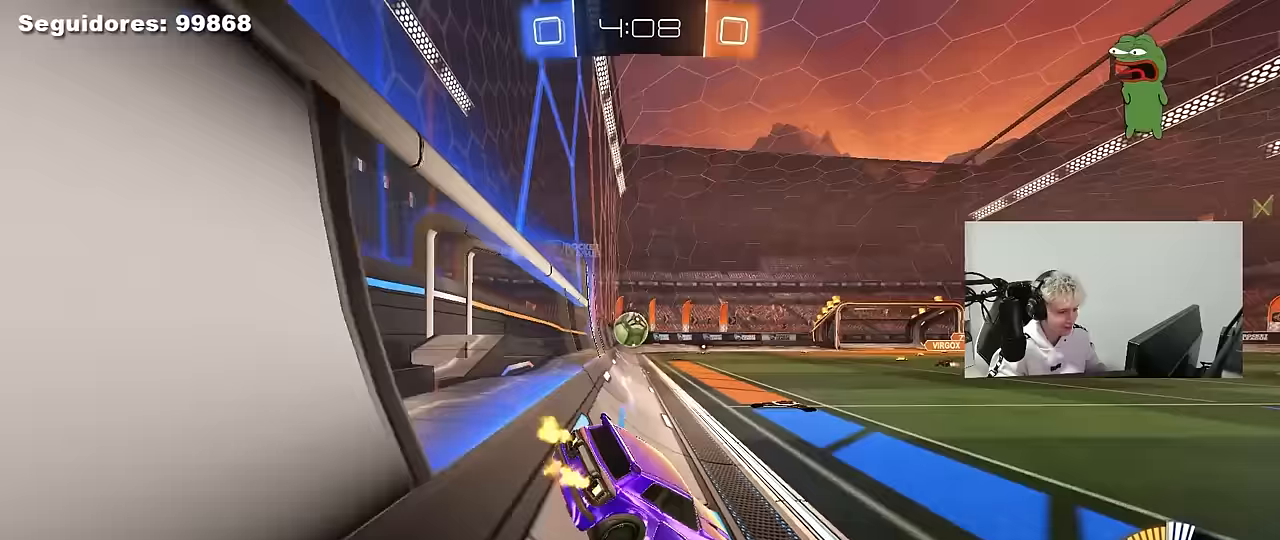
{"keys": ["a", "w"], "mouse": [], "mouse_move": "still", "events": [[17, "shift", "down"], [200, "shift", "up"], [300, "a", "up"], [300, "d", "down"], [483, "a", "down"], [483, "d", "up"]]}
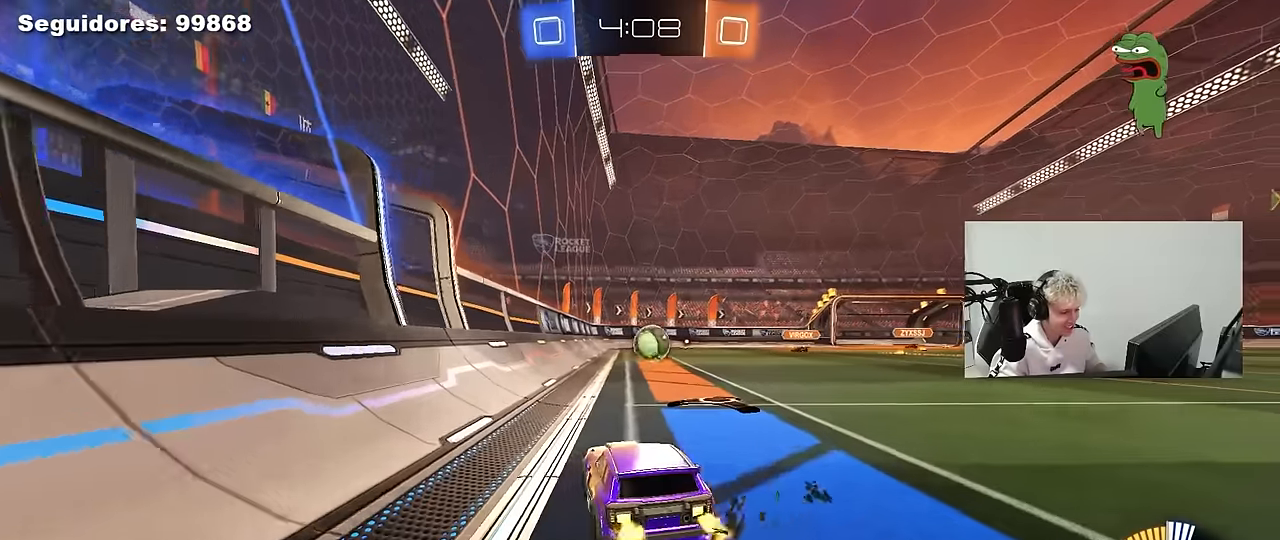
{"keys": ["a", "w"], "mouse": [], "mouse_move": "still", "events": [[33, "shift", "down"], [217, "shift", "up"]]}
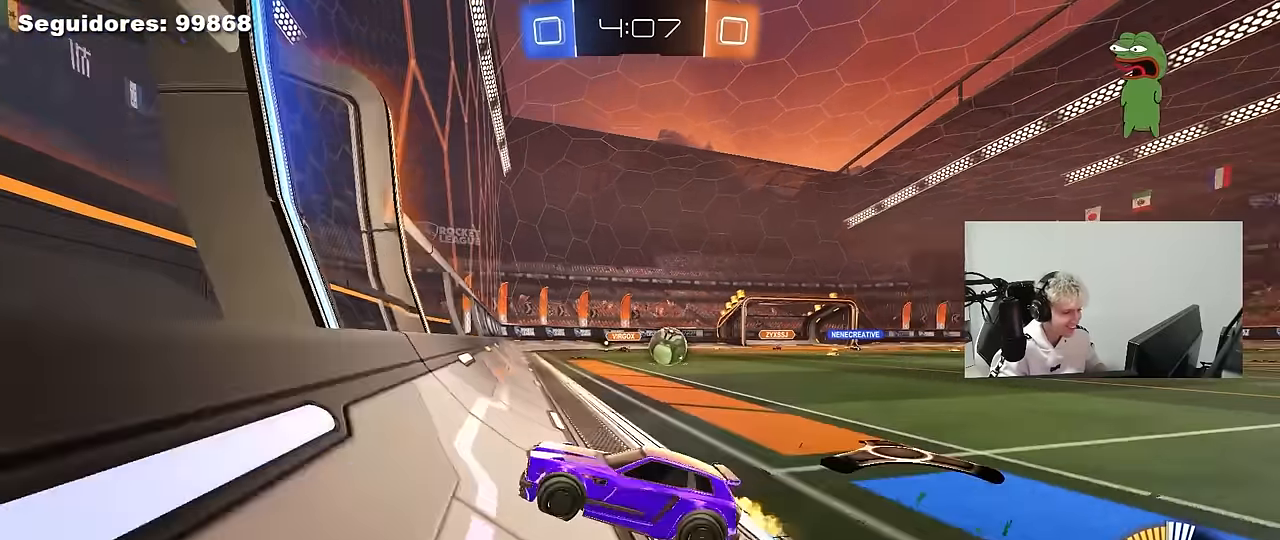
{"keys": ["a", "w"], "mouse": [], "mouse_move": "still", "events": [[50, "shift", "down"], [100, "shift", "up"]]}
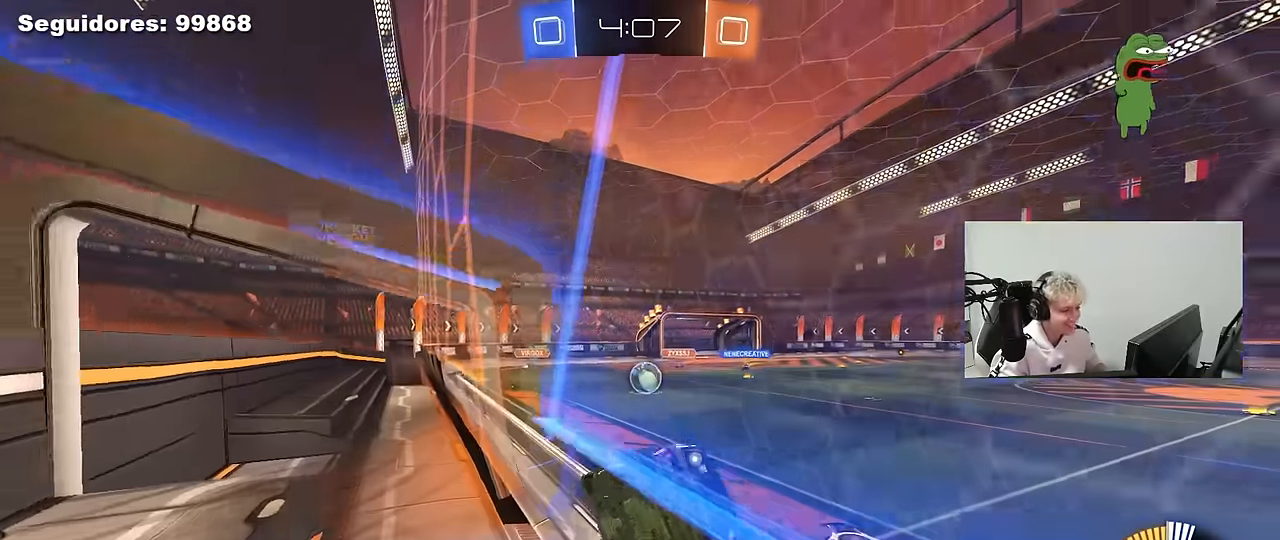
{"keys": ["a", "w"], "mouse": [], "mouse_move": "still", "events": [[200, "a", "up"], [450, "a", "down"]]}
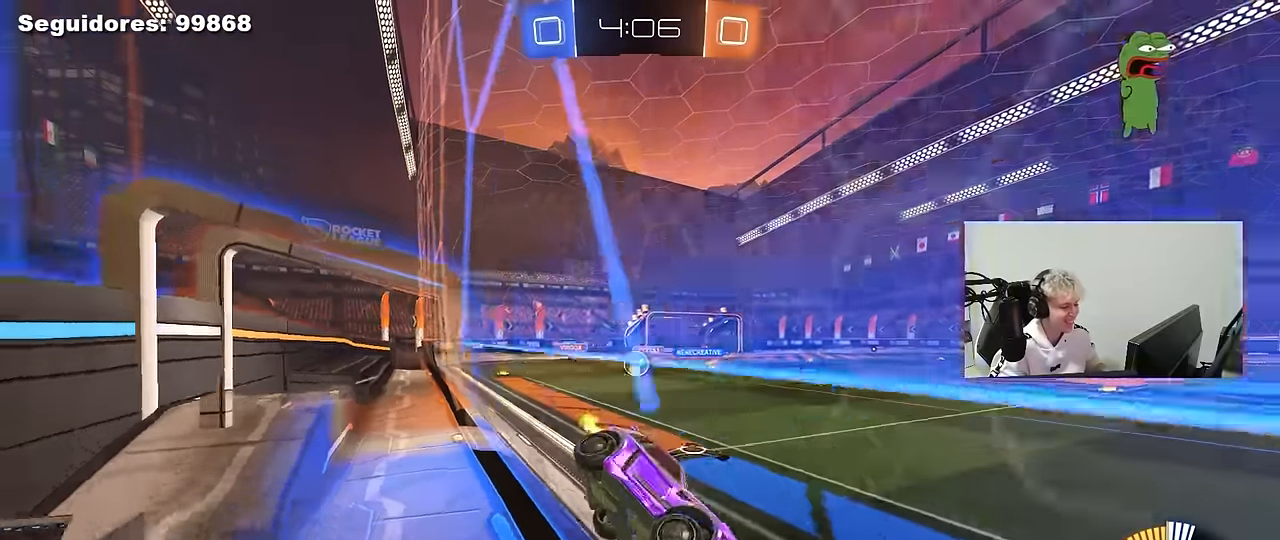
{"keys": ["a", "shift", "w"], "mouse": [], "mouse_move": "still", "events": [[167, "a", "up"], [317, "a", "down"], [500, "shift", "down"]]}
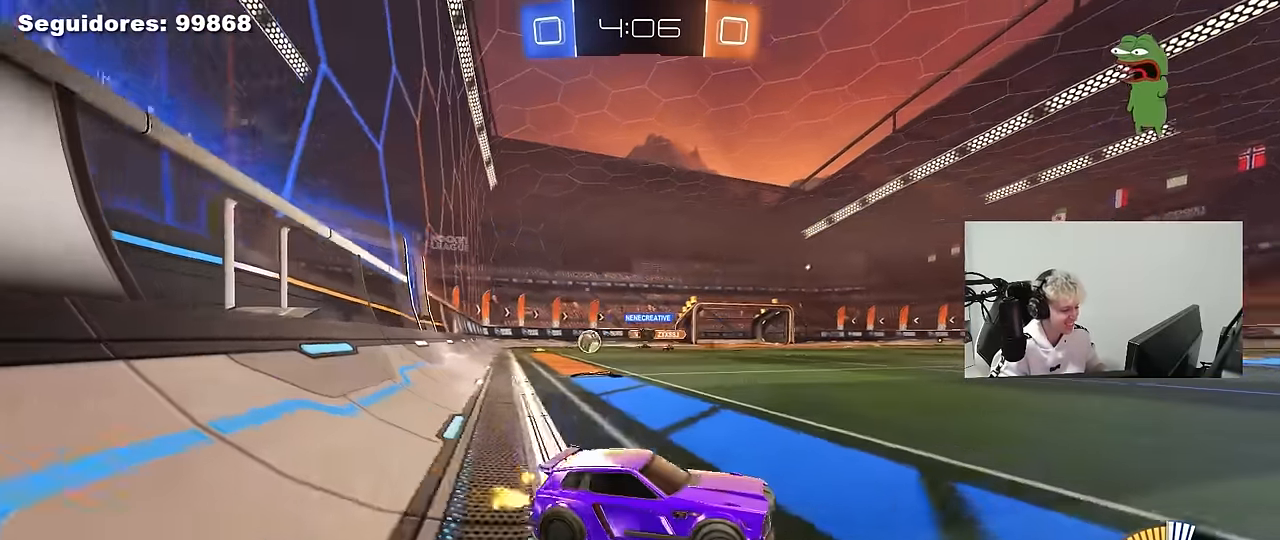
{"keys": ["w"], "mouse": [], "mouse_move": "still", "events": [[100, "shift", "up"], [233, "a", "up"]]}
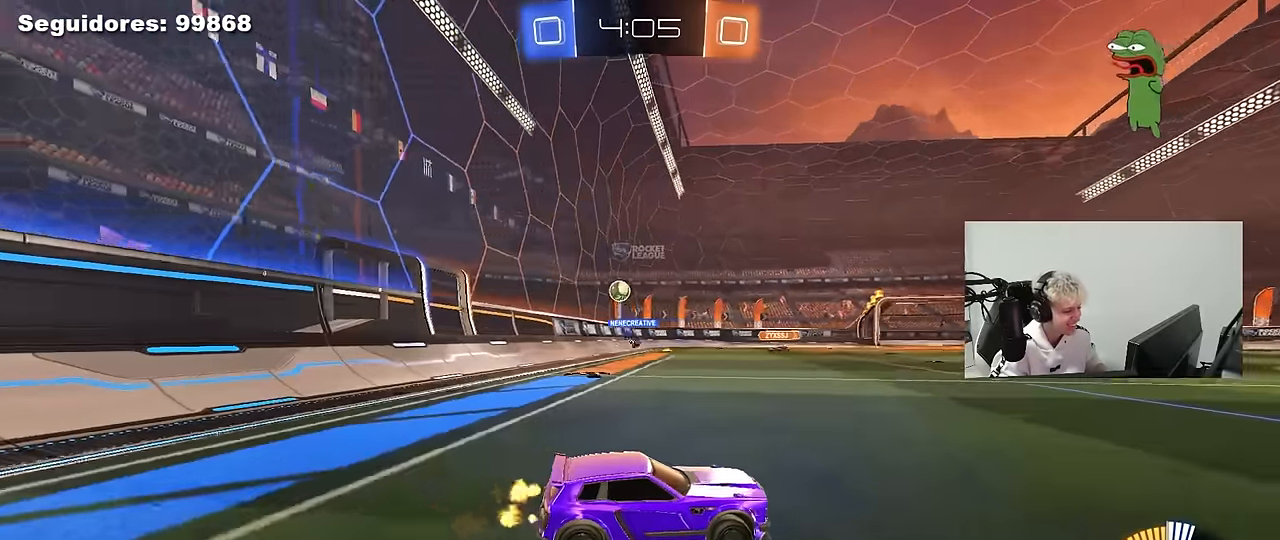
{"keys": ["w"], "mouse": [], "mouse_move": "still", "events": [[117, "a", "down"], [250, "a", "up"], [300, "d", "down"], [483, "d", "up"]]}
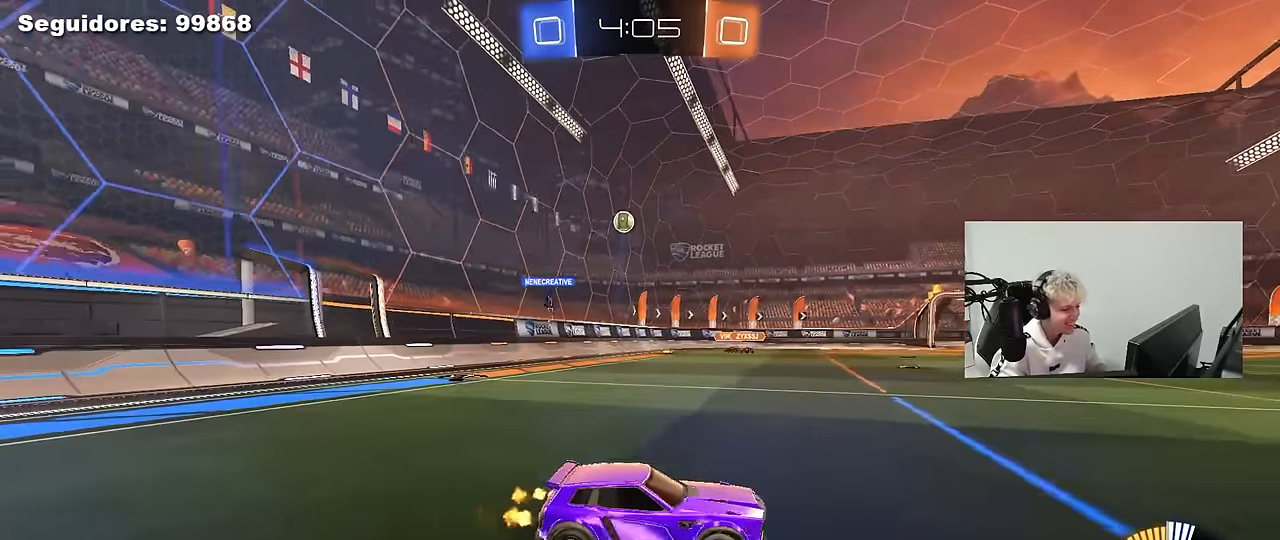
{"keys": ["a", "w"], "mouse": ["left"], "mouse_move": "down-left", "events": [[267, "d", "down"], [317, "a", "down"], [367, "d", "up"], [367, "mouse_left", "down"]]}
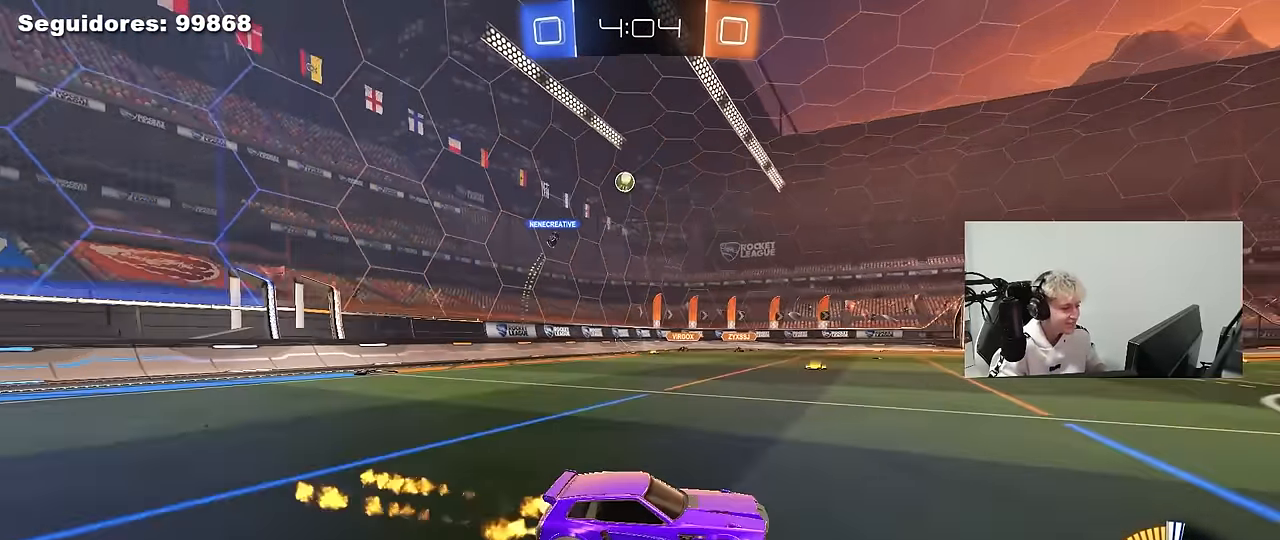
{"keys": ["a", "w"], "mouse": [], "mouse_move": "still", "events": [[150, "a", "up"], [283, "mouse_left", "up"], [383, "a", "down"]]}
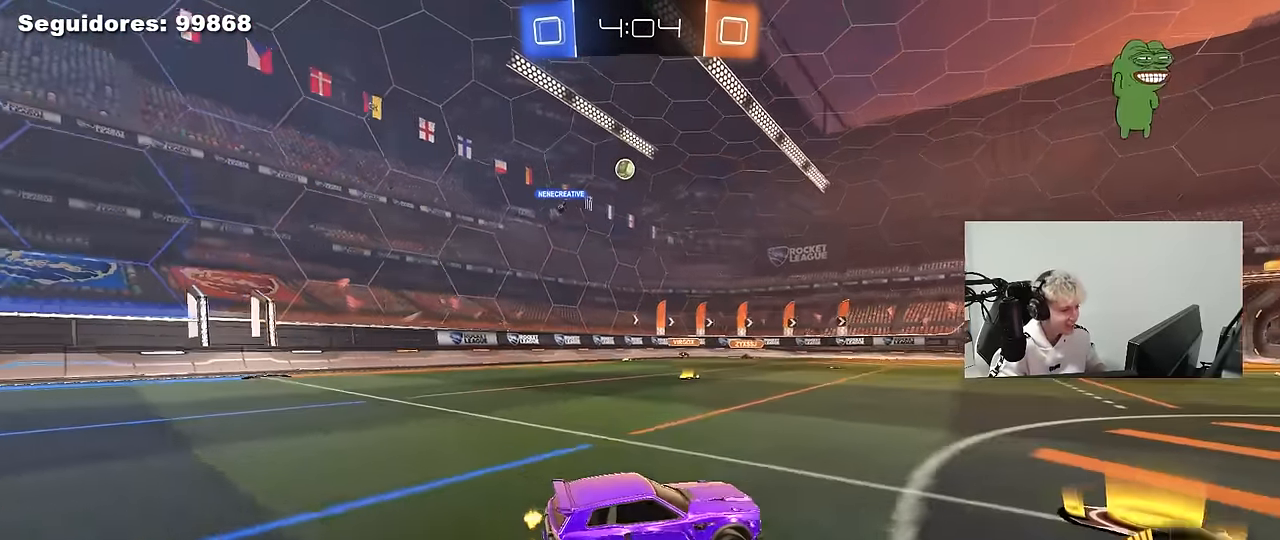
{"keys": ["w"], "mouse": [], "mouse_move": "still", "events": [[67, "a", "up"]]}
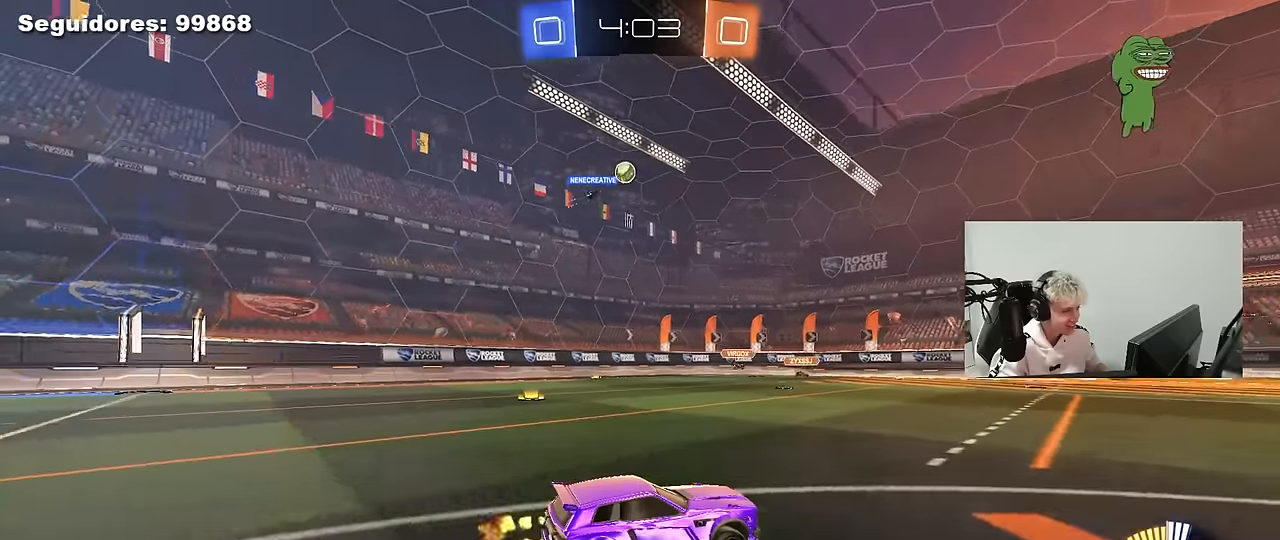
{"keys": [], "mouse": [], "mouse_move": "still", "events": [[133, "a", "down"], [233, "a", "up"], [500, "w", "up"]]}
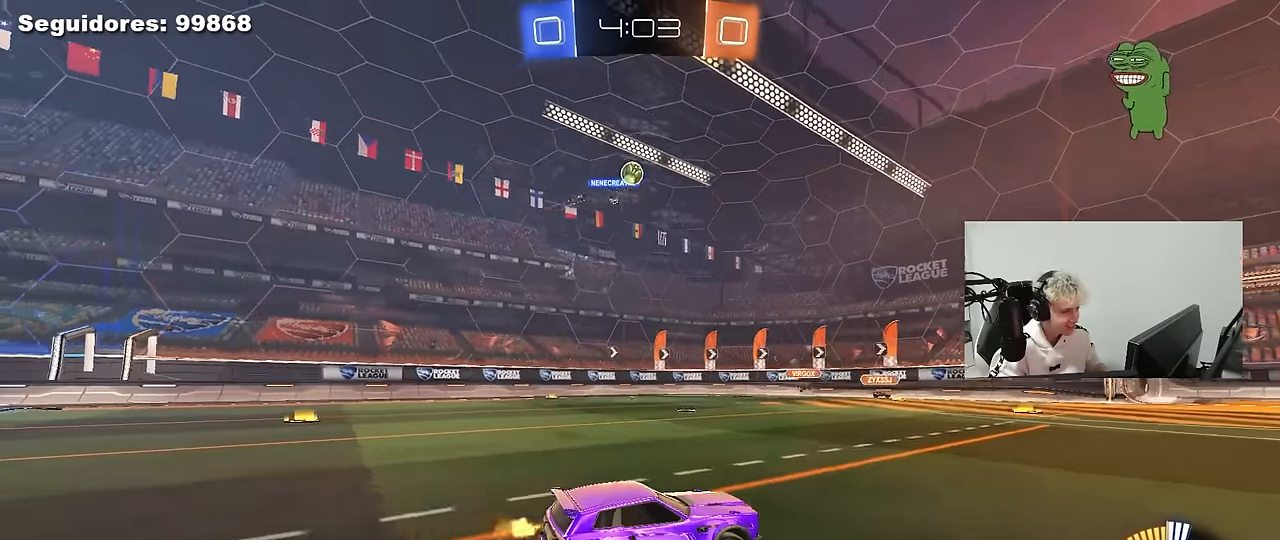
{"keys": ["d", "s"], "mouse": [], "mouse_move": "still", "events": [[50, "a", "down"], [233, "a", "up"], [283, "d", "down"], [383, "s", "down"]]}
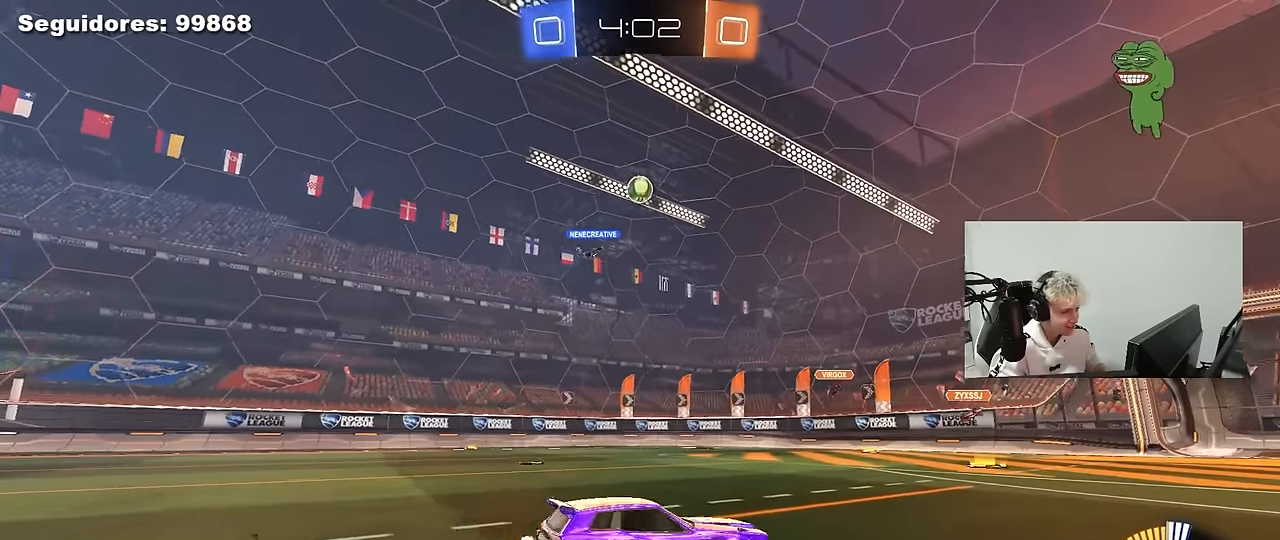
{"keys": ["w"], "mouse": [], "mouse_move": "still", "events": [[16, "d", "up"], [16, "s", "up"], [200, "d", "down"], [200, "w", "down"], [400, "d", "up"]]}
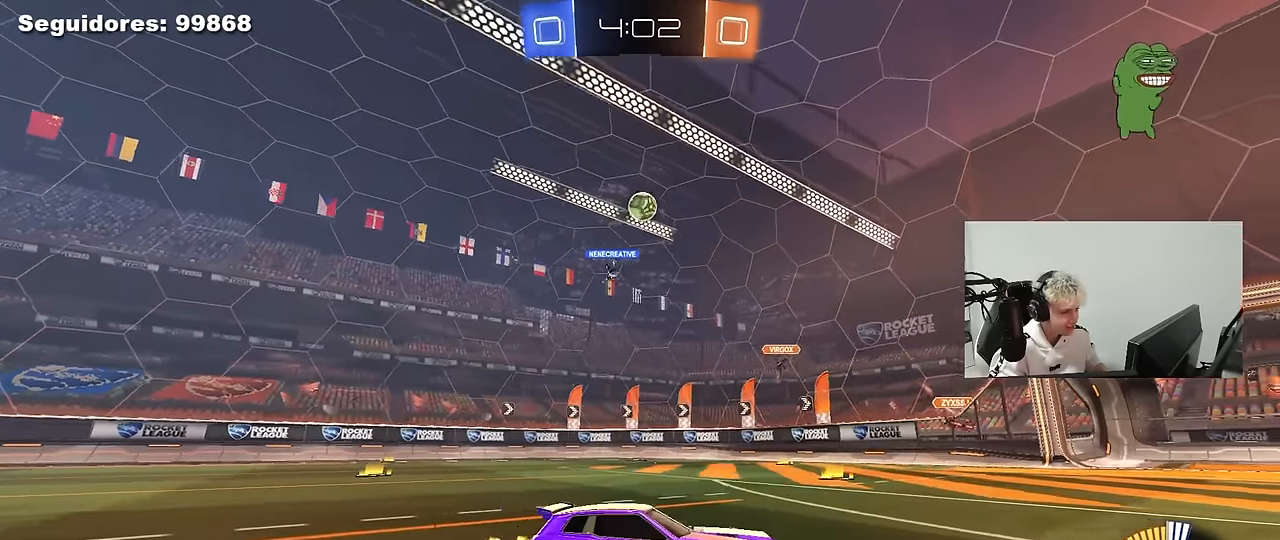
{"keys": ["a", "w"], "mouse": [], "mouse_move": "still", "events": [[83, "a", "down"], [216, "a", "up"], [266, "d", "down"], [416, "d", "up"], [450, "a", "down"]]}
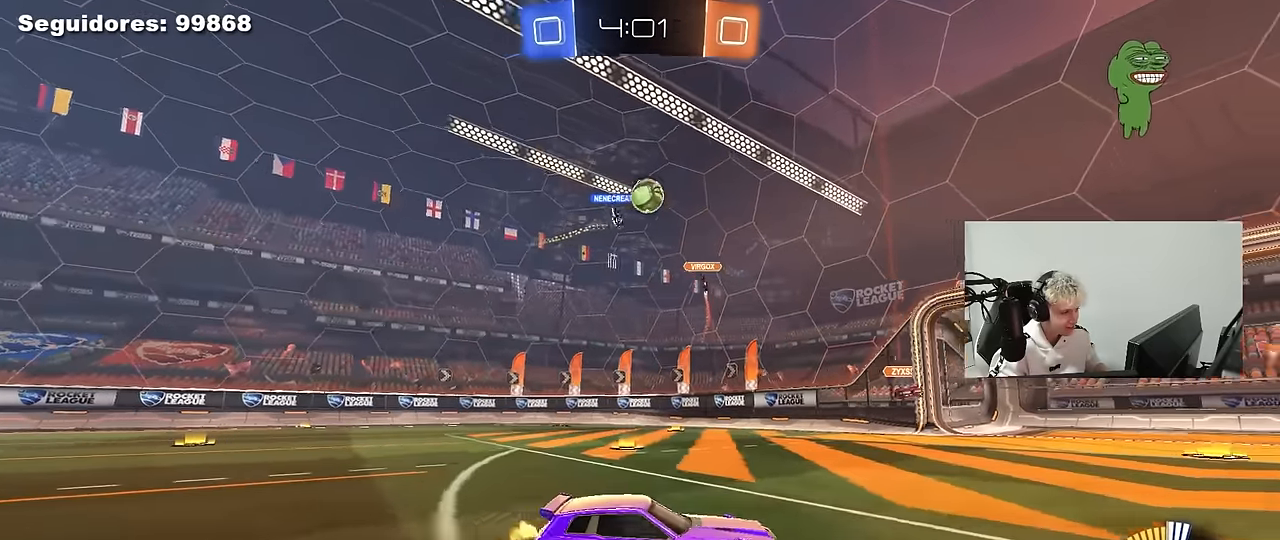
{"keys": ["d", "s"], "mouse": ["left", "right"], "mouse_move": "down", "events": [[100, "a", "up"], [150, "w", "up"], [233, "a", "down"], [283, "mouse_left", "down"], [283, "w", "down"], [383, "a", "up"], [383, "w", "up"], [433, "mouse_right", "down"], [466, "d", "down"], [466, "s", "down"]]}
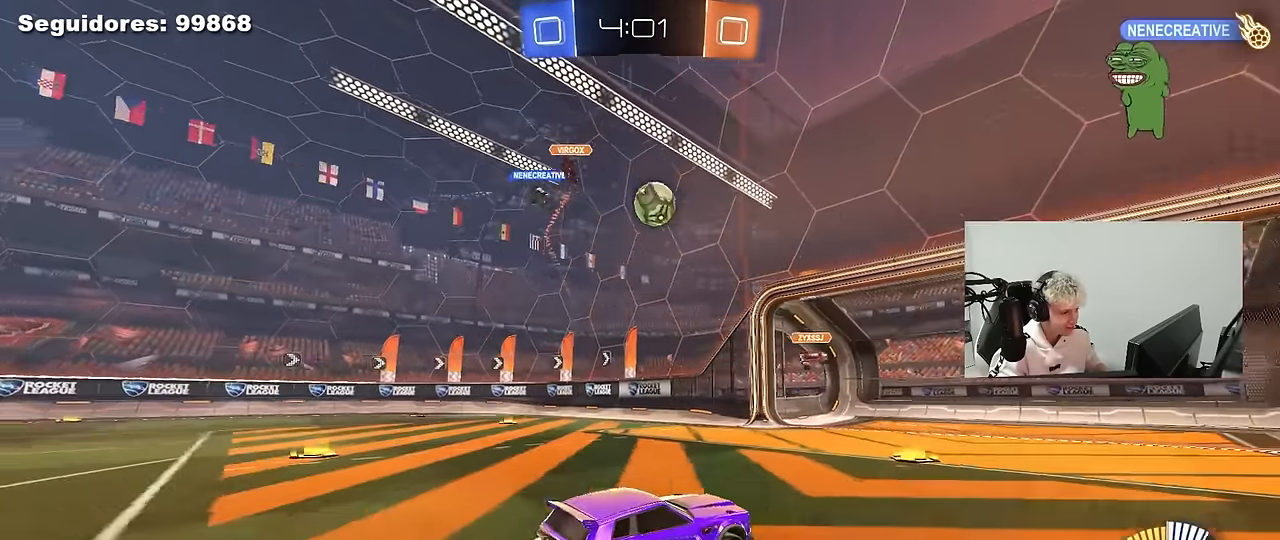
{"keys": ["w"], "mouse": ["left"], "mouse_move": "still", "events": [[66, "a", "down"], [66, "d", "up"], [250, "a", "up"], [250, "d", "down"], [250, "mouse_right", "up"], [250, "s", "up"], [400, "d", "up"], [433, "w", "down"]]}
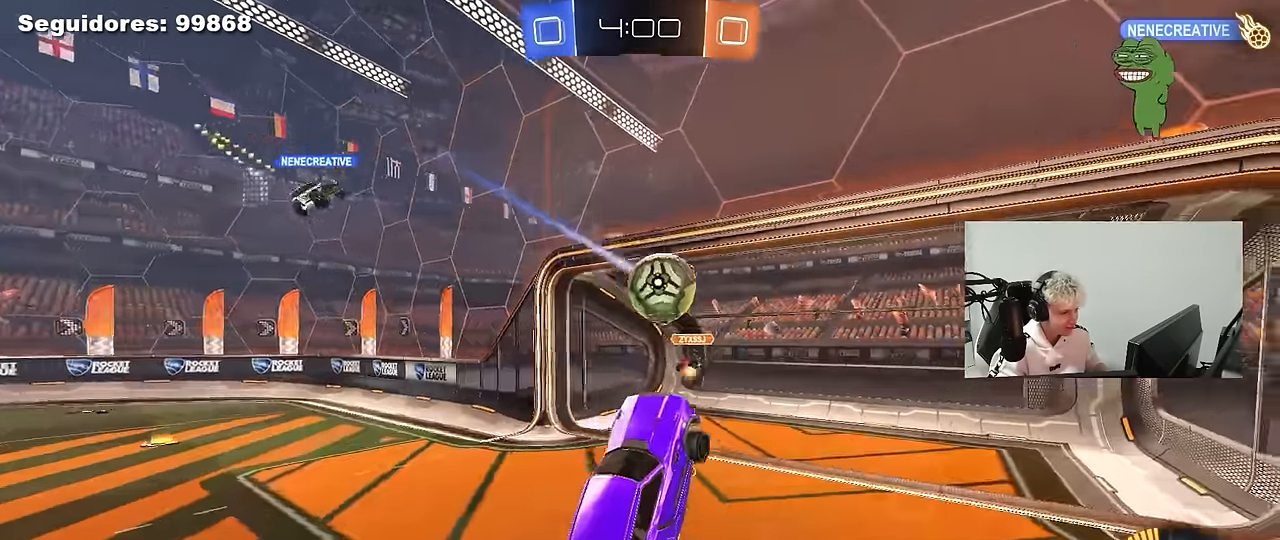
{"keys": ["shift"], "mouse": [], "events": [[166, "mouse_right", "down"], [266, "shift", "down"], [300, "mouse_left", "up"], [366, "mouse_right", "up"], [500, "w", "up"]]}
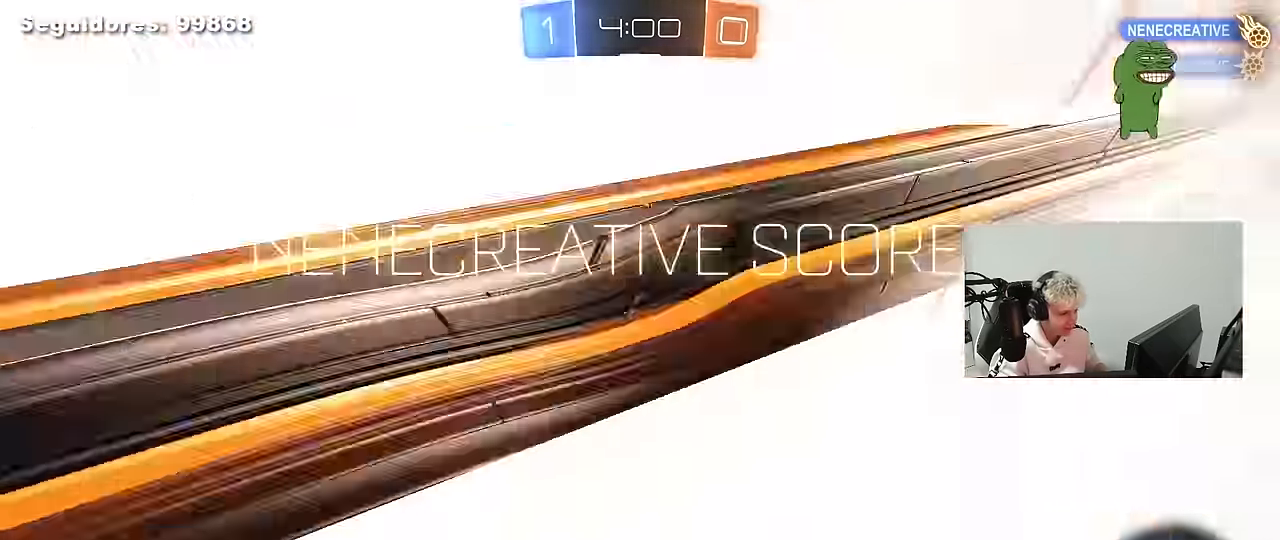
{"keys": ["d", "s"], "mouse": [], "mouse_move": "still", "events": [[100, "space", "down"], [200, "s", "down"], [233, "a", "down"], [233, "space", "up"], [383, "shift", "up"], [466, "a", "up"], [466, "d", "down"]]}
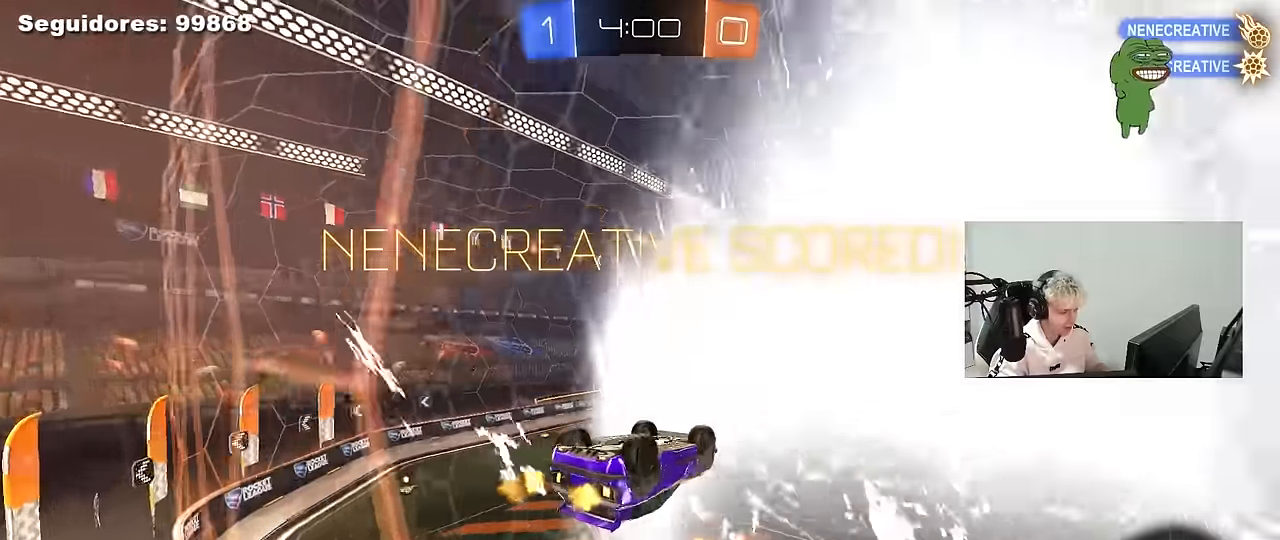
{"keys": ["a", "s"], "mouse": [], "mouse_move": "still", "events": [[16, "shift", "down"], [300, "a", "down"], [300, "d", "up"], [300, "shift", "up"]]}
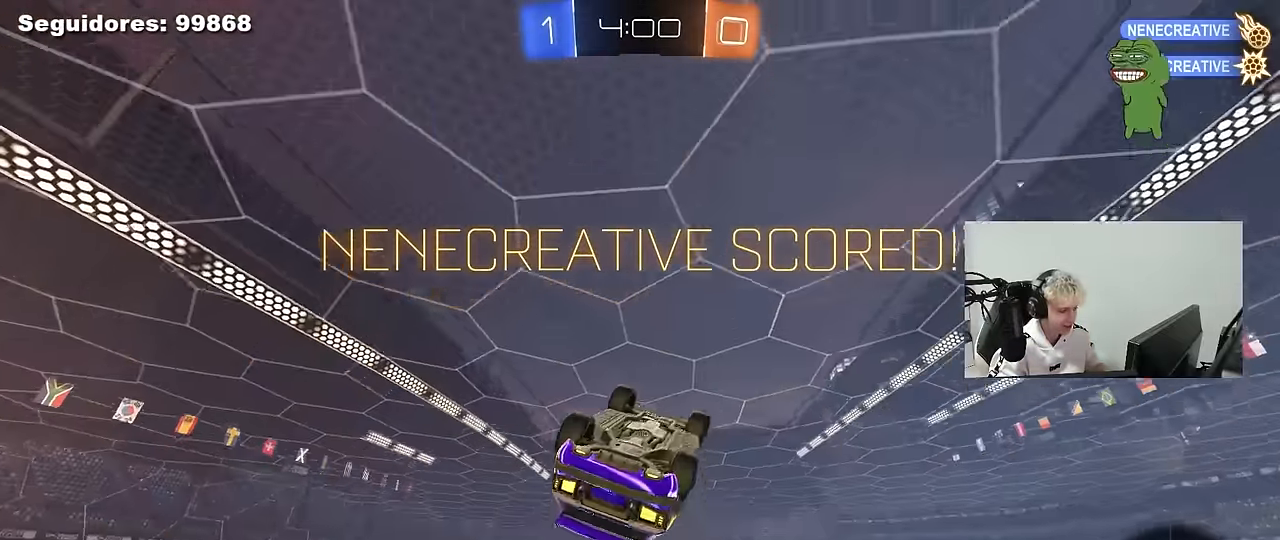
{"keys": ["shift"], "mouse": ["left", "right"], "mouse_move": "still", "events": [[33, "shift", "down"], [183, "mouse_left", "down"], [266, "d", "down"], [316, "a", "up"], [366, "s", "up"], [466, "mouse_right", "down"], [500, "d", "up"]]}
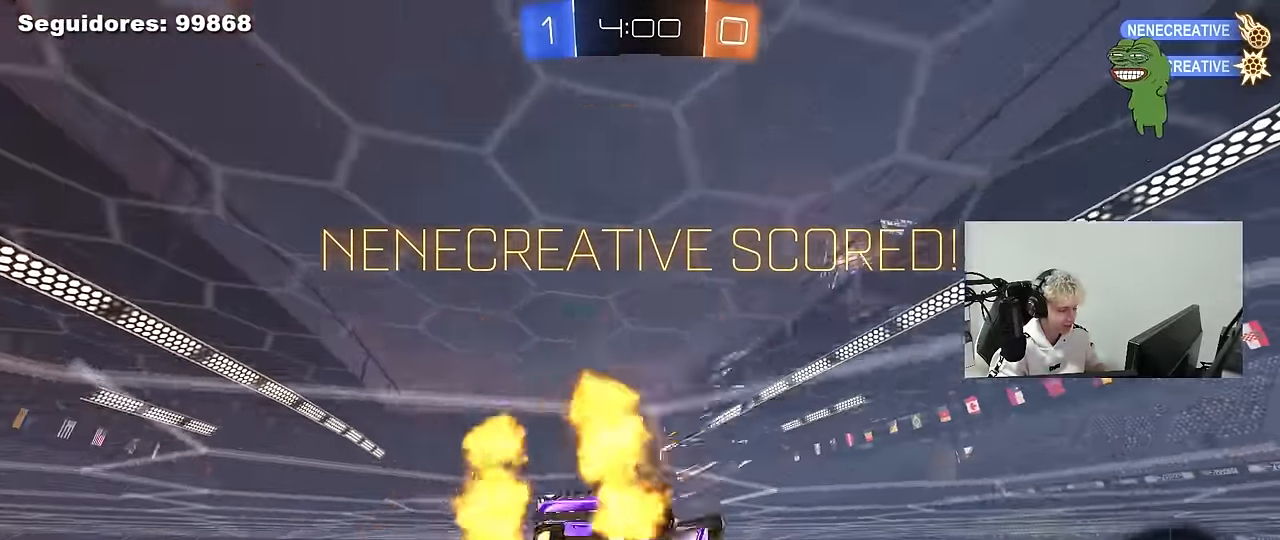
{"keys": ["a", "s", "shift"], "mouse": ["left", "right"], "mouse_move": "still", "events": [[100, "a", "down"], [150, "mouse_right", "up"], [233, "w", "down"], [333, "mouse_right", "down"], [433, "s", "down"], [433, "w", "up"]]}
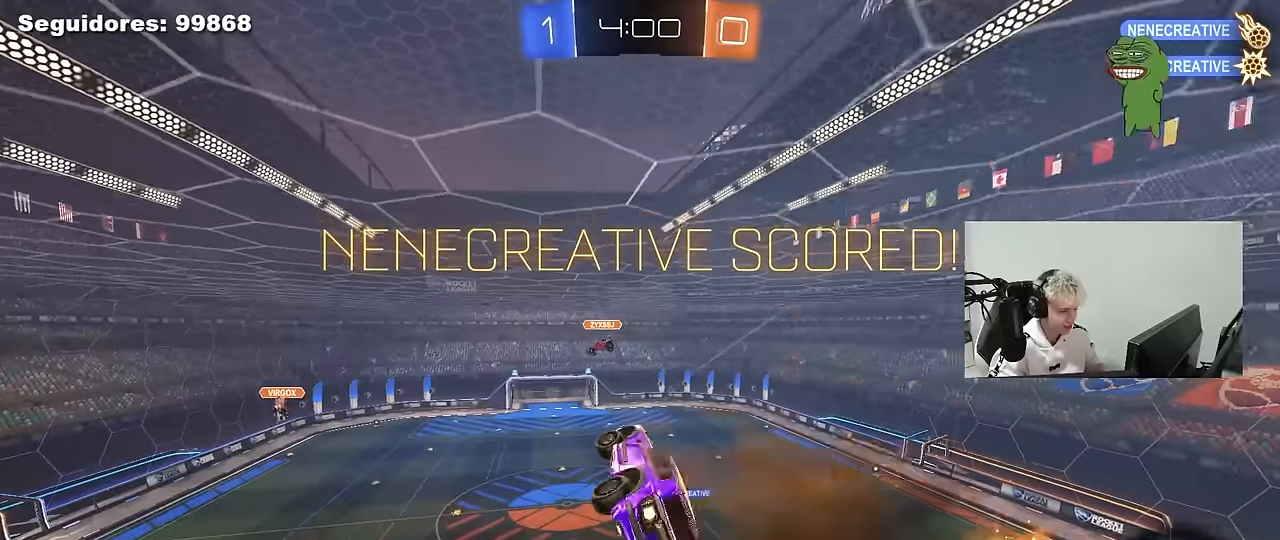
{"keys": ["d"], "mouse": ["left"], "mouse_move": "still", "events": [[17, "mouse_right", "up"], [117, "shift", "up"], [167, "a", "up"], [217, "d", "down"], [400, "s", "up"]]}
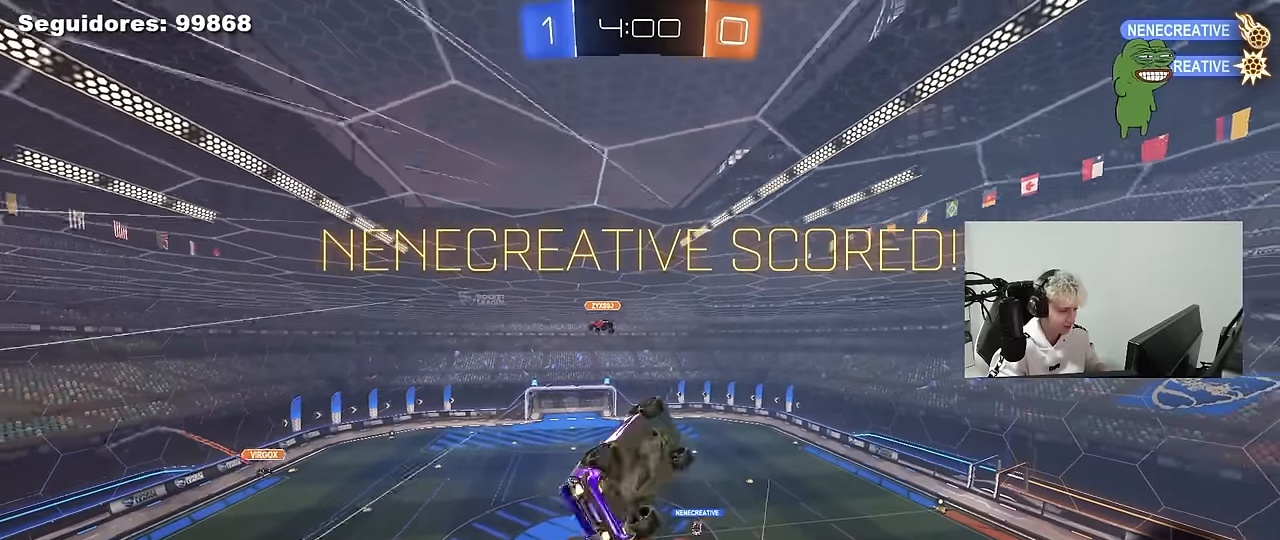
{"keys": ["q", "w"], "mouse": [], "mouse_move": "still", "events": [[34, "mouse_left", "up"], [34, "q", "down"], [34, "w", "down"], [500, "d", "up"]]}
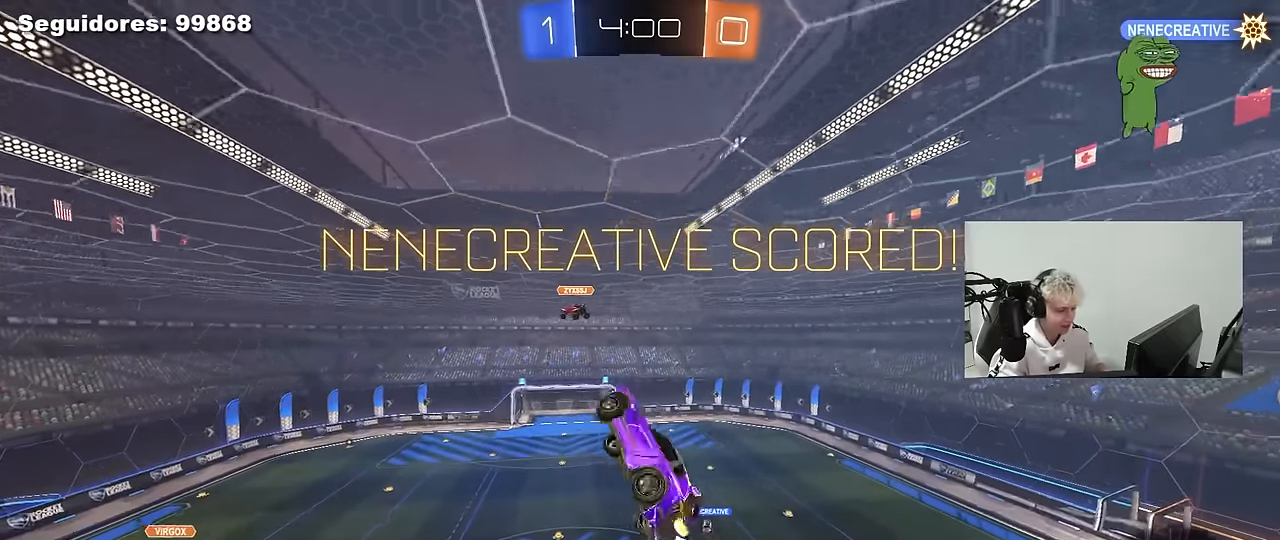
{"keys": [], "mouse": [], "mouse_move": "still", "events": [[100, "q", "up"], [100, "w", "up"]]}